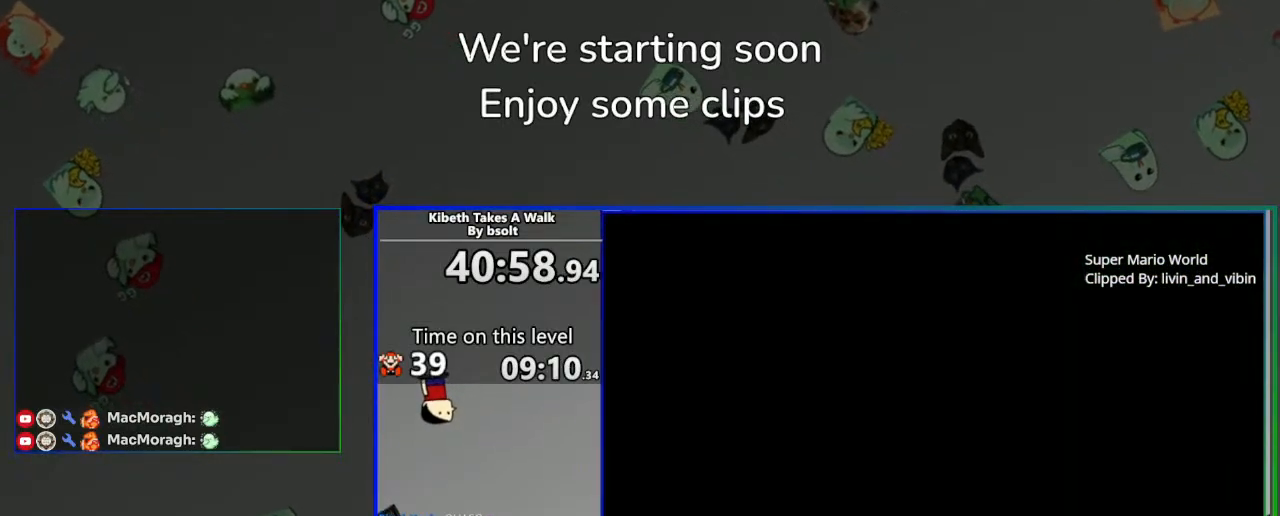
Gameplay with a controller (PlayStation layout); each line is a JSON object with the inputs held at the frame after it (dt_ms = milliseconds from this image to that frame). "events" lists button and stick changes between this image and that frame as [ms after this image, input, new state], when the widget could be followed in between. Not read: L1 L3 R3 right_stick.
{"dt_ms": 500, "buttons": ["SQUARE", "DPAD_RIGHT"], "left_stick": "center", "events": [[283, "DPAD_RIGHT", "down"], [400, "SQUARE", "down"]]}
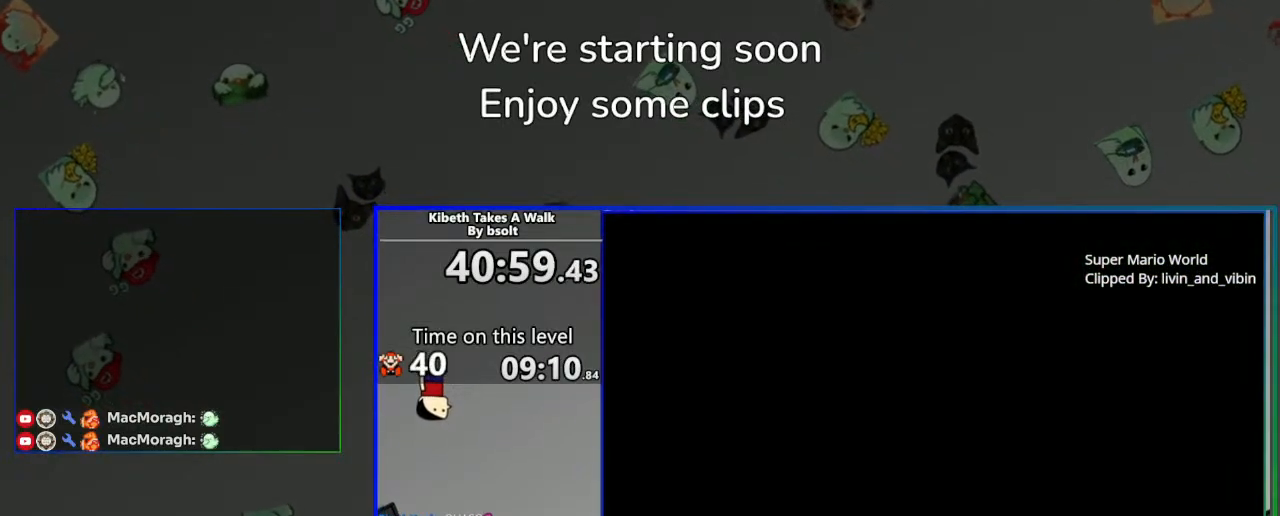
{"dt_ms": 500, "buttons": ["SQUARE", "DPAD_RIGHT"], "left_stick": "center", "events": []}
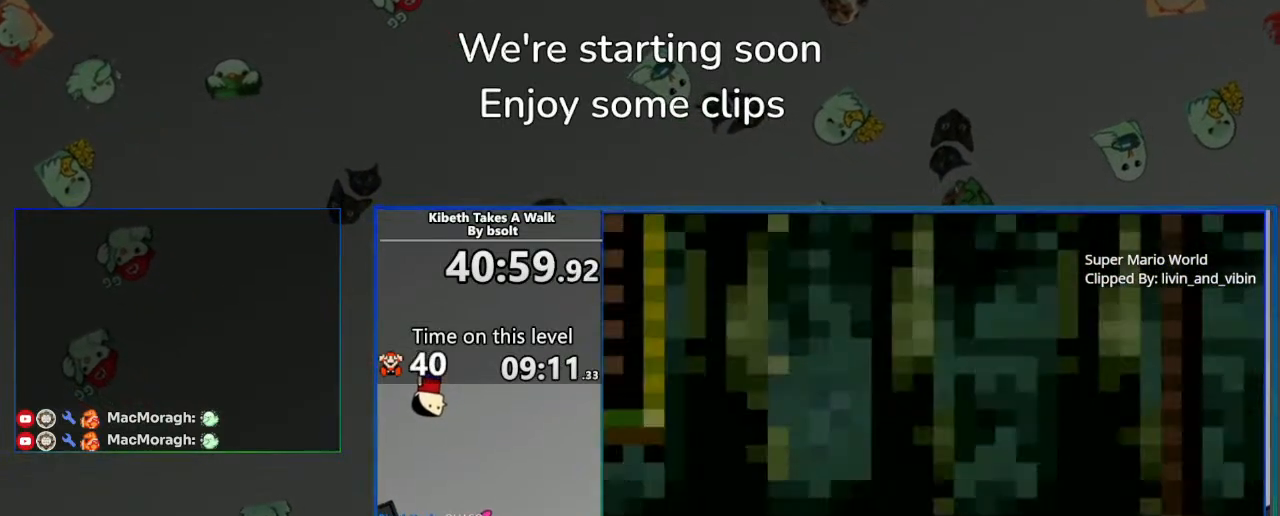
{"dt_ms": 500, "buttons": ["CROSS", "SQUARE", "DPAD_RIGHT"], "left_stick": "center", "events": [[417, "CROSS", "down"]]}
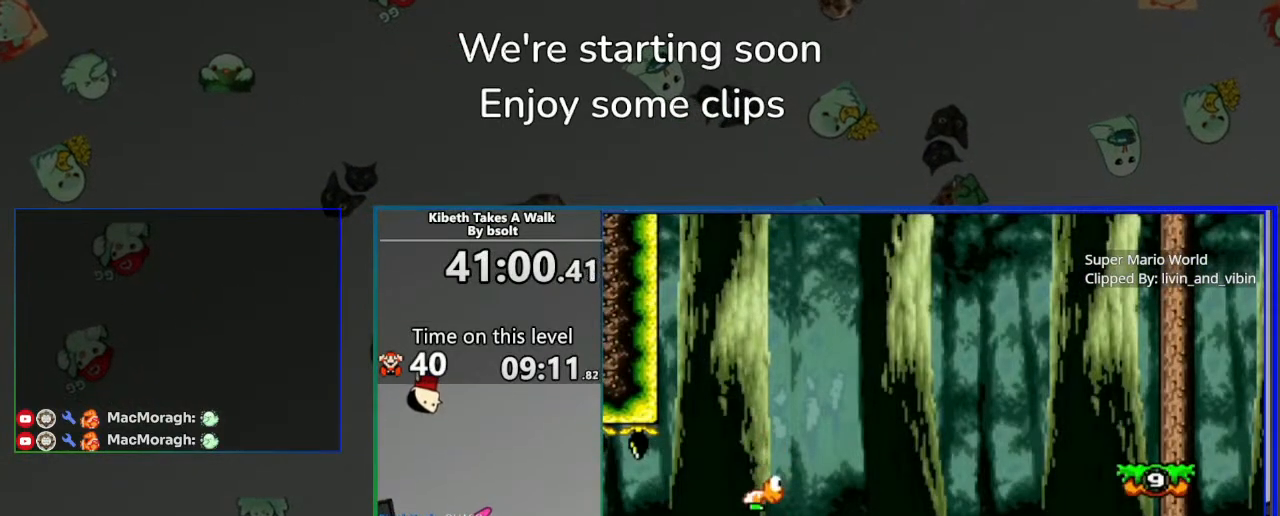
{"dt_ms": 500, "buttons": ["SQUARE", "DPAD_LEFT"], "left_stick": "center", "events": [[217, "CROSS", "up"], [217, "DPAD_RIGHT", "up"], [267, "DPAD_LEFT", "down"]]}
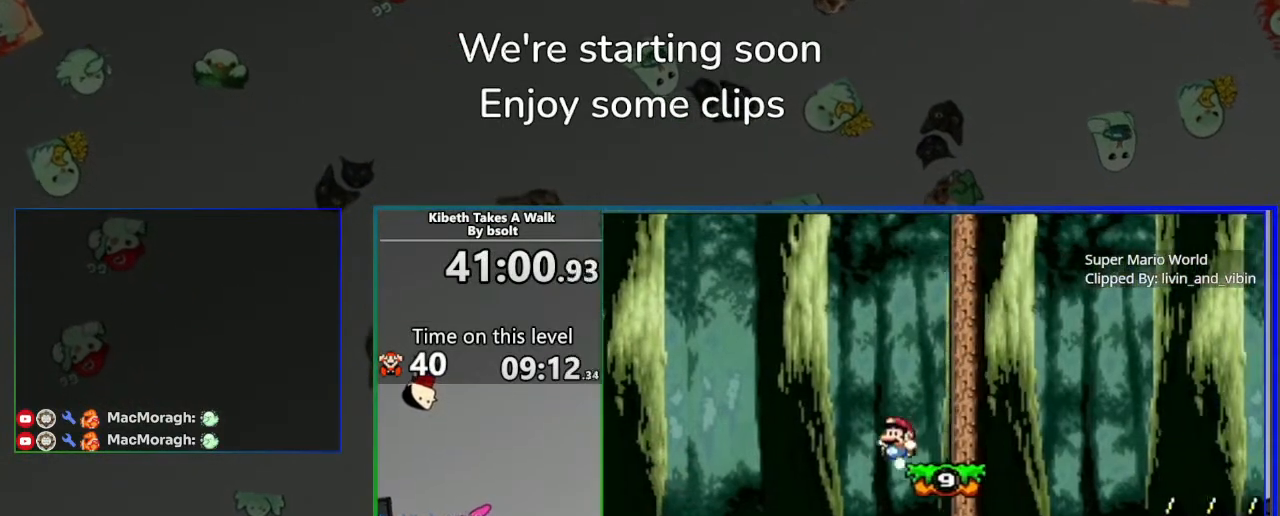
{"dt_ms": 500, "buttons": ["SQUARE", "DPAD_RIGHT"], "left_stick": "center", "events": [[233, "DPAD_LEFT", "up"], [250, "DPAD_RIGHT", "down"]]}
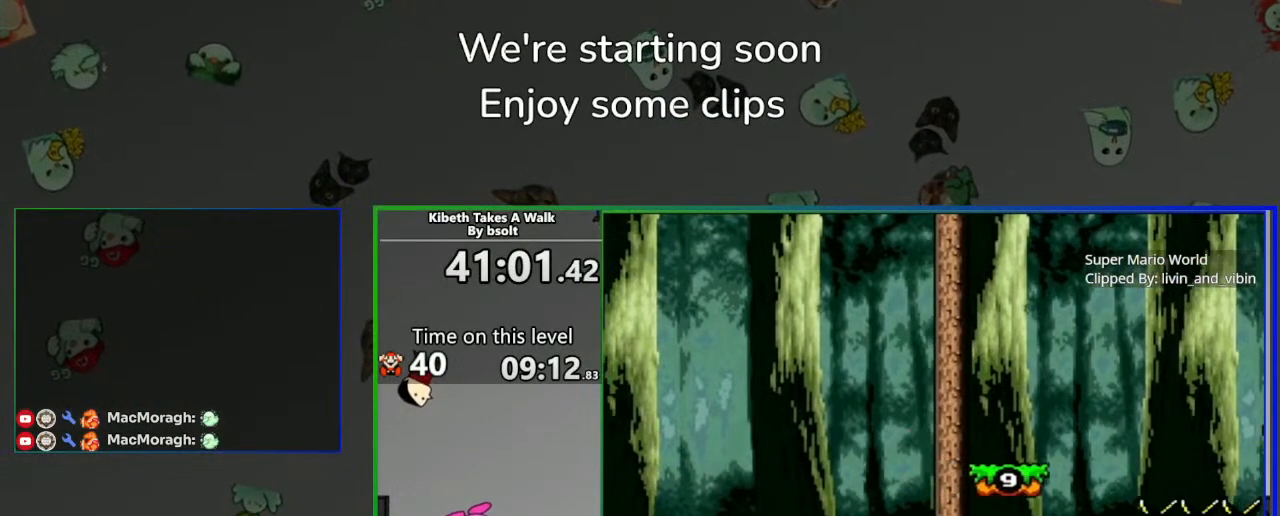
{"dt_ms": 500, "buttons": ["CROSS", "SQUARE", "DPAD_RIGHT"], "left_stick": "center", "events": [[350, "CROSS", "down"]]}
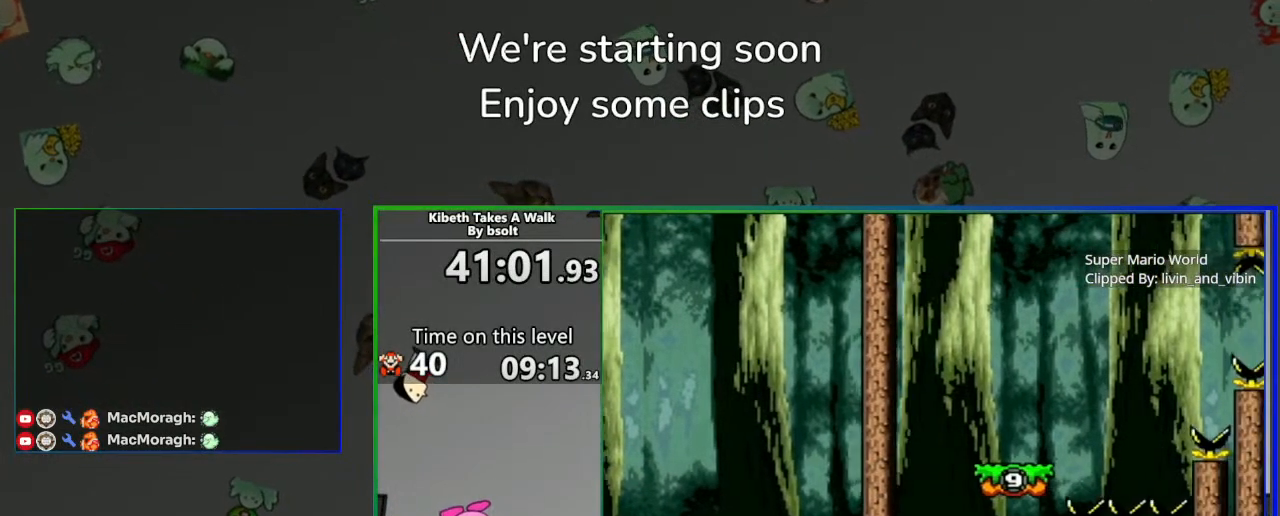
{"dt_ms": 500, "buttons": ["SQUARE", "DPAD_RIGHT"], "left_stick": "center", "events": [[117, "CROSS", "up"], [417, "CROSS", "down"], [500, "CROSS", "up"]]}
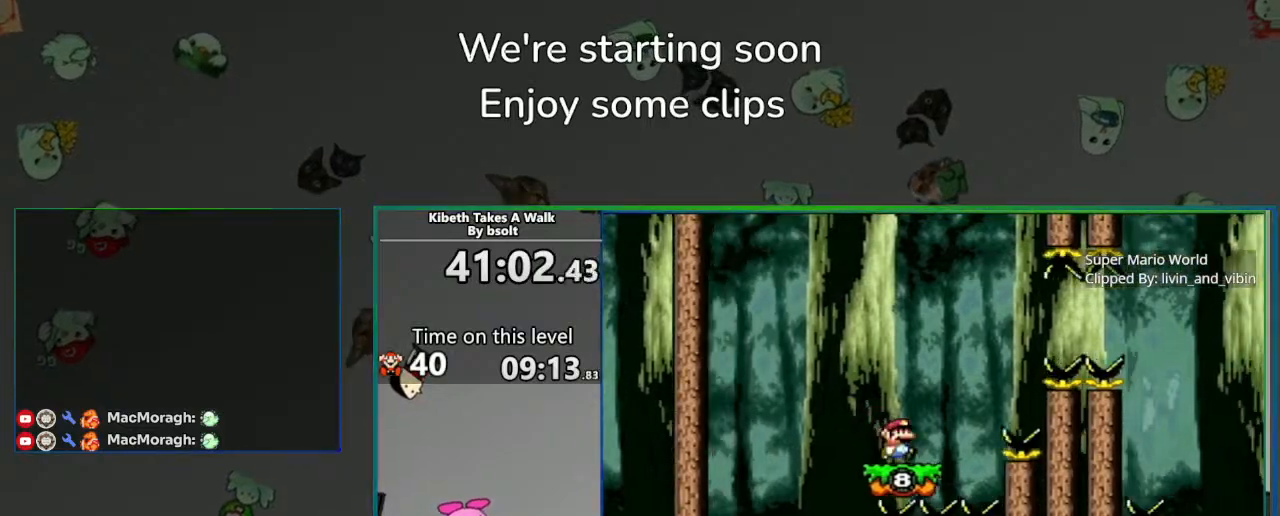
{"dt_ms": 500, "buttons": ["CROSS", "SQUARE", "DPAD_RIGHT"], "left_stick": "center", "events": [[133, "CROSS", "down"]]}
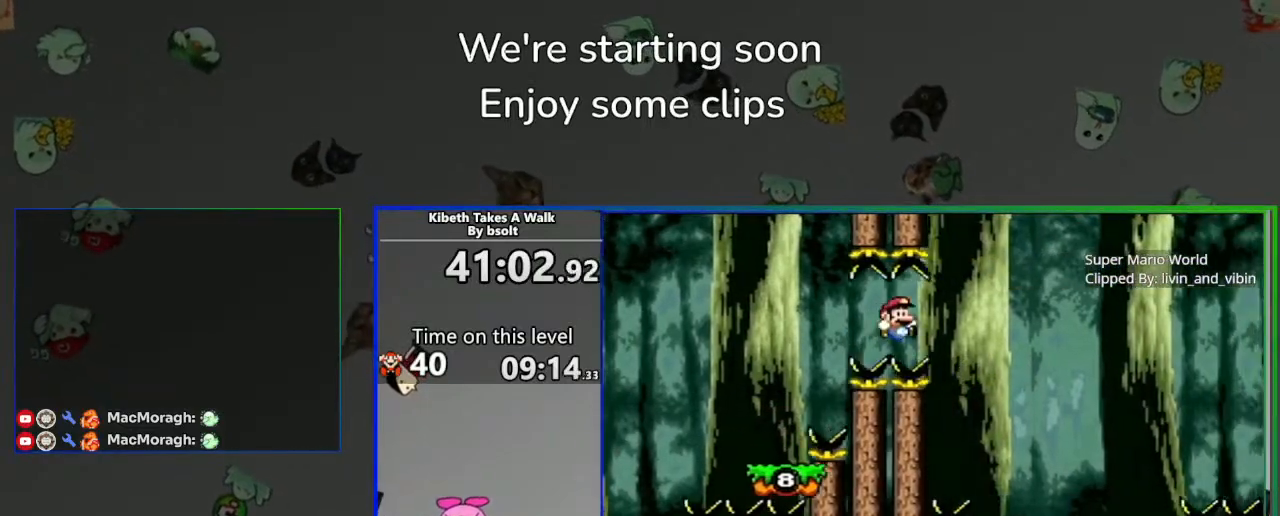
{"dt_ms": 1000, "buttons": ["SQUARE"], "left_stick": "center"}
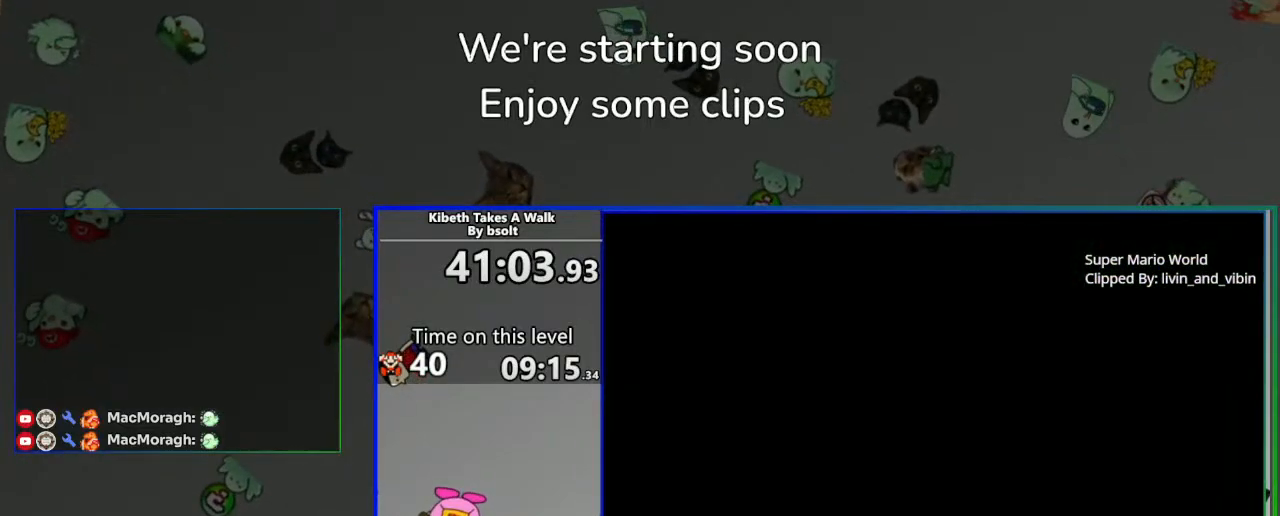
{"dt_ms": 1000, "buttons": ["SQUARE", "DPAD_RIGHT"], "left_stick": "center"}
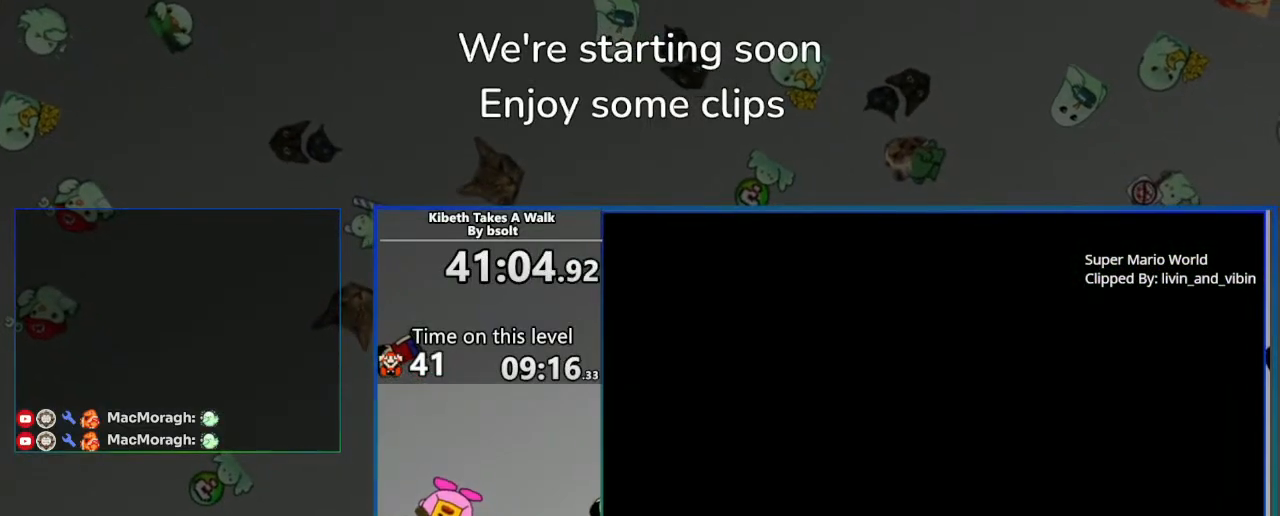
{"dt_ms": 500, "buttons": ["SQUARE", "DPAD_RIGHT"], "left_stick": "center", "events": []}
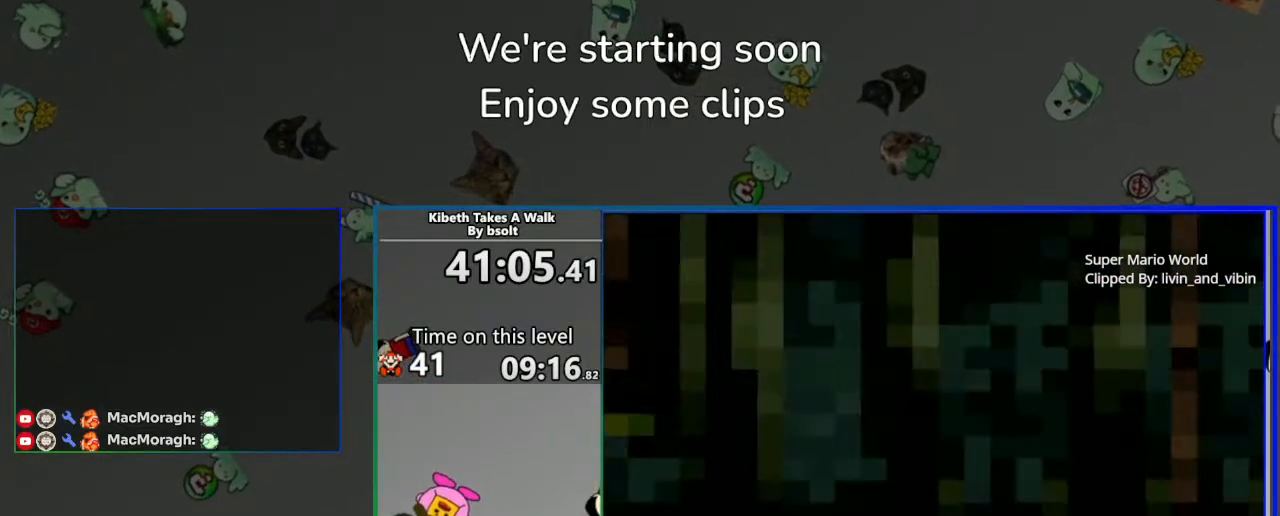
{"dt_ms": 1000, "buttons": ["SQUARE", "DPAD_LEFT"], "left_stick": "center"}
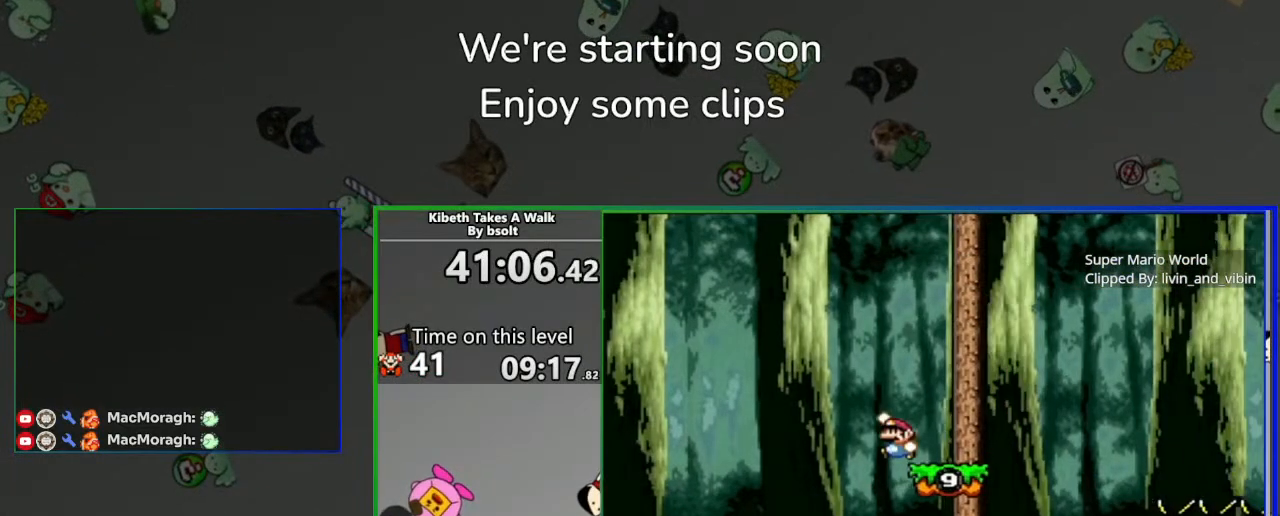
{"dt_ms": 500, "buttons": ["SQUARE", "DPAD_RIGHT"], "left_stick": "center", "events": [[283, "DPAD_LEFT", "up"], [317, "DPAD_RIGHT", "down"]]}
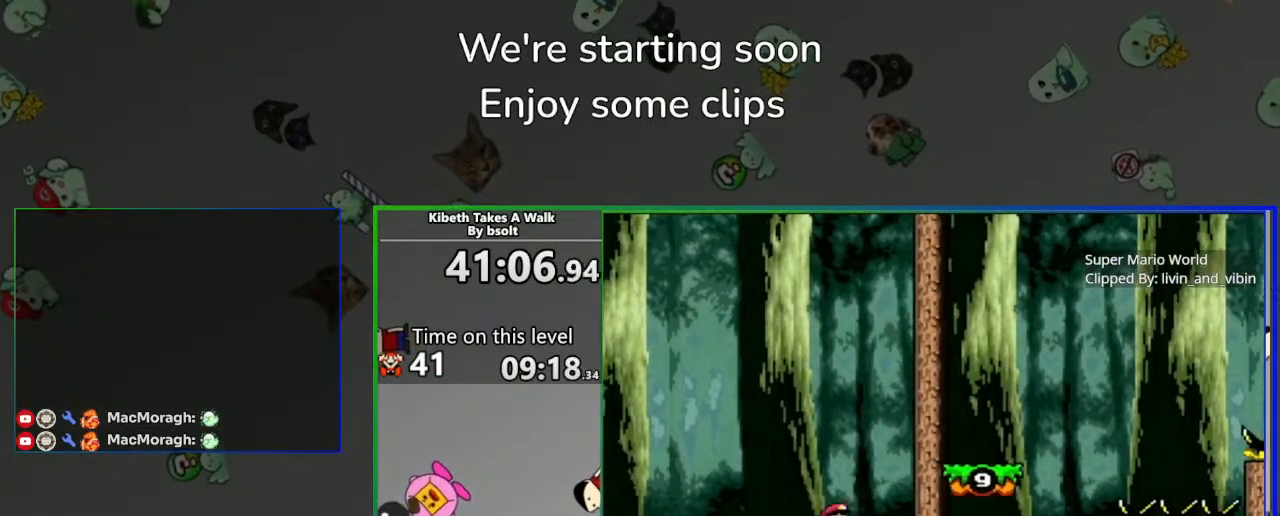
{"dt_ms": 500, "buttons": ["CROSS", "SQUARE", "DPAD_RIGHT"], "left_stick": "center"}
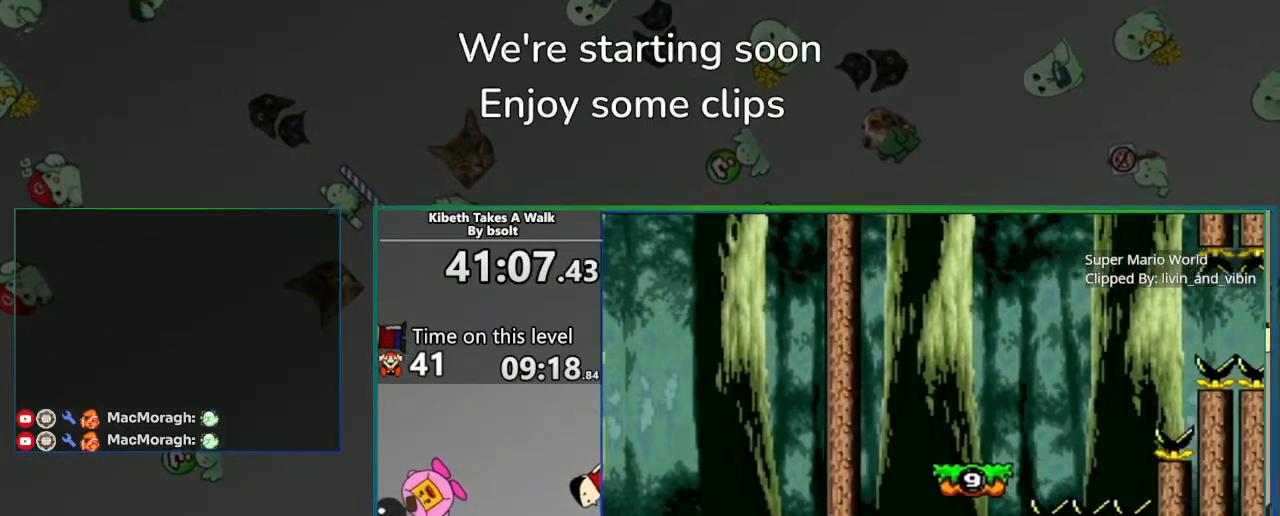
{"dt_ms": 500, "buttons": ["SQUARE", "DPAD_RIGHT"], "left_stick": "center", "events": [[17, "CROSS", "up"], [300, "CROSS", "down"], [417, "CROSS", "up"]]}
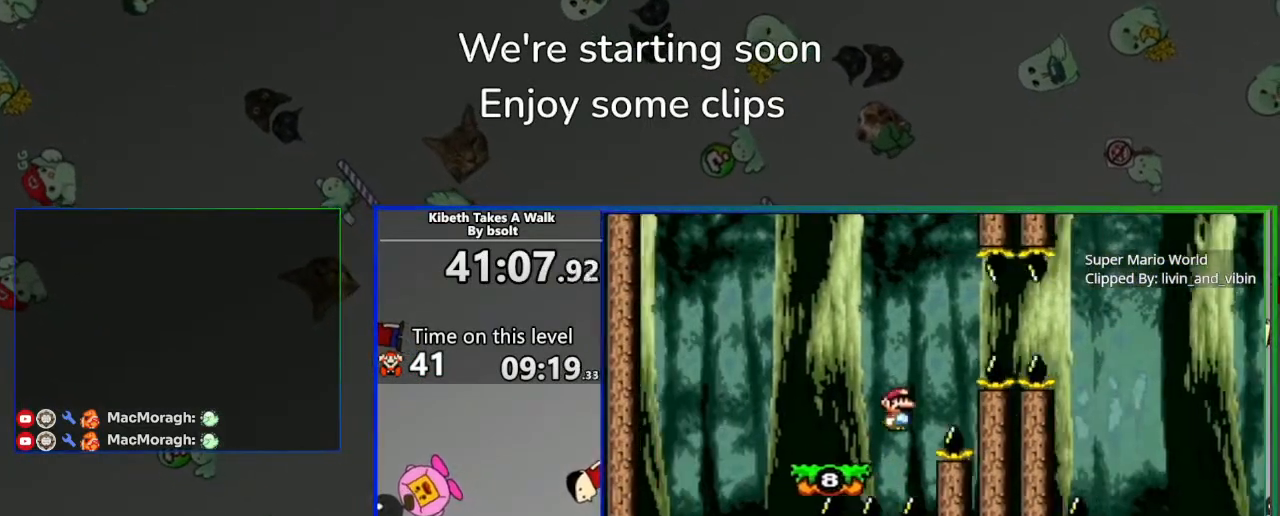
{"dt_ms": 500, "buttons": ["CROSS", "SQUARE", "DPAD_LEFT"], "left_stick": "center", "events": [[33, "CROSS", "down"], [450, "DPAD_RIGHT", "up"], [500, "DPAD_LEFT", "down"]]}
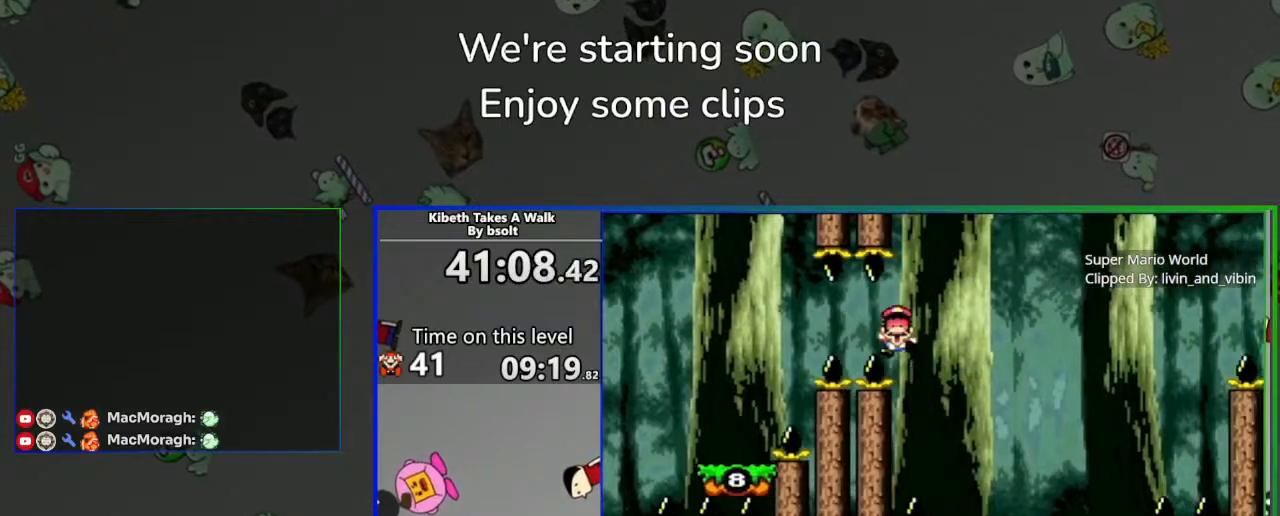
{"dt_ms": 500, "buttons": ["SQUARE"], "left_stick": "center", "events": [[133, "DPAD_LEFT", "up"], [200, "CROSS", "up"], [283, "L2", "down"], [283, "SQUARE", "up"], [433, "L2", "up"], [450, "SQUARE", "down"]]}
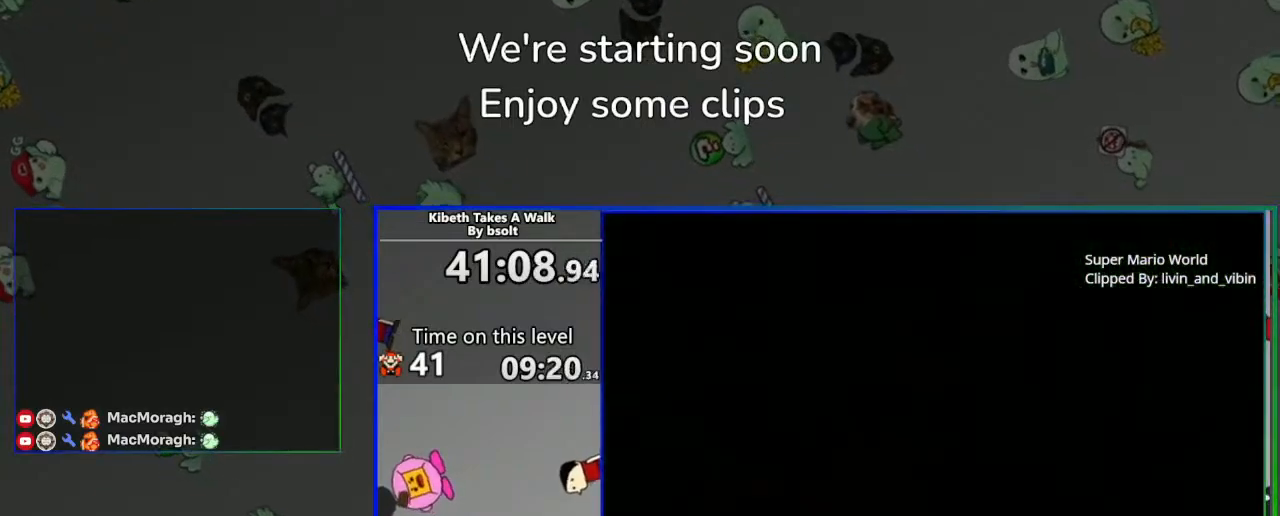
{"dt_ms": 500, "buttons": ["SQUARE"], "left_stick": "center"}
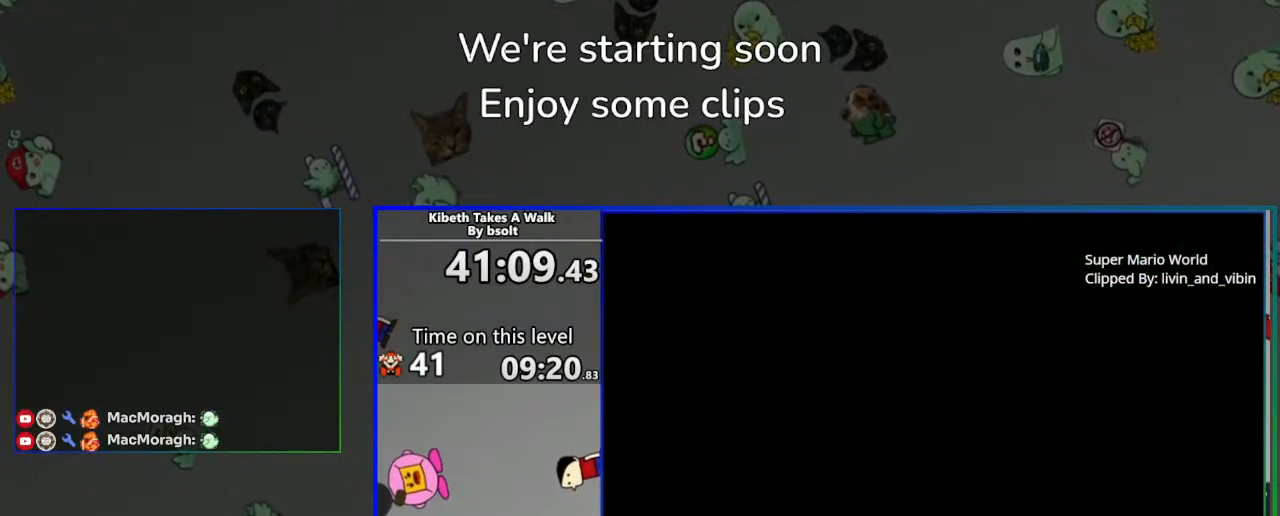
{"dt_ms": 500, "buttons": ["SQUARE"], "left_stick": "center", "events": []}
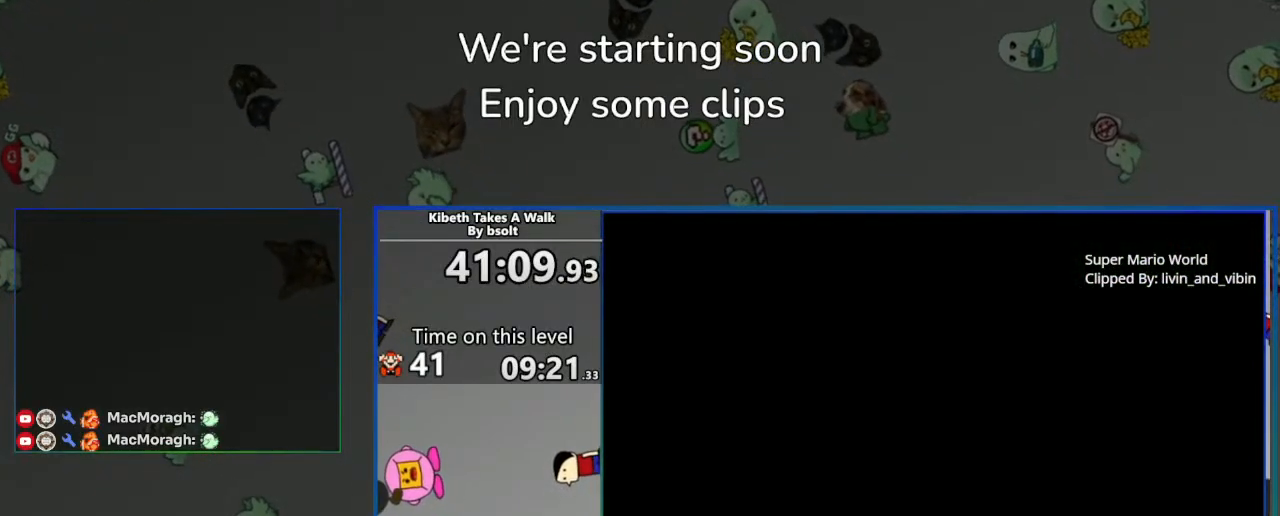
{"dt_ms": 500, "buttons": ["SQUARE"], "left_stick": "center", "events": []}
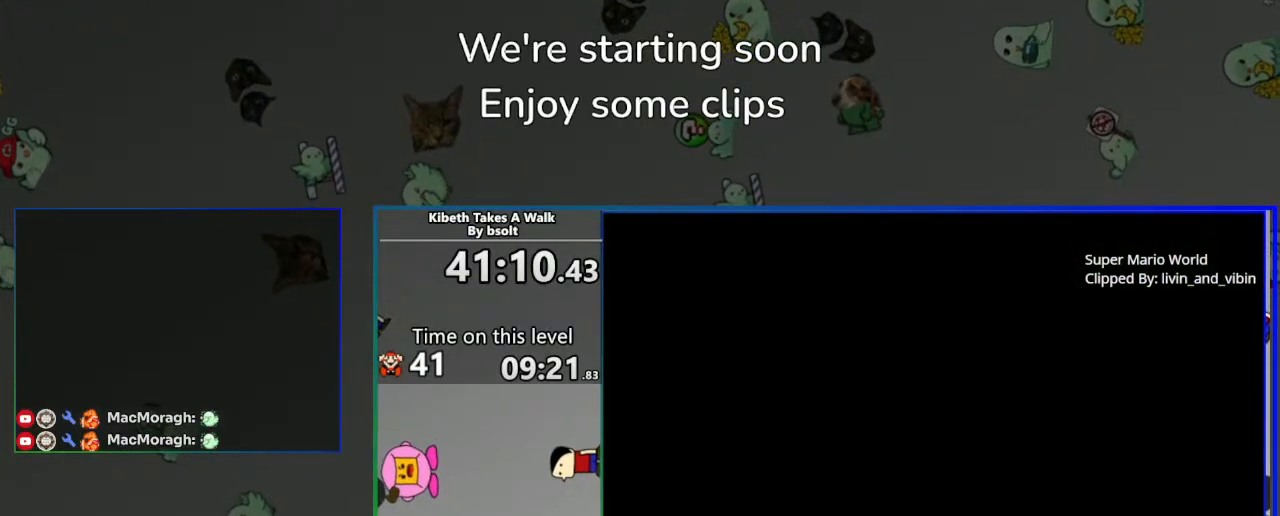
{"dt_ms": 500, "buttons": ["SQUARE", "DPAD_RIGHT"], "left_stick": "center", "events": [[333, "DPAD_RIGHT", "down"]]}
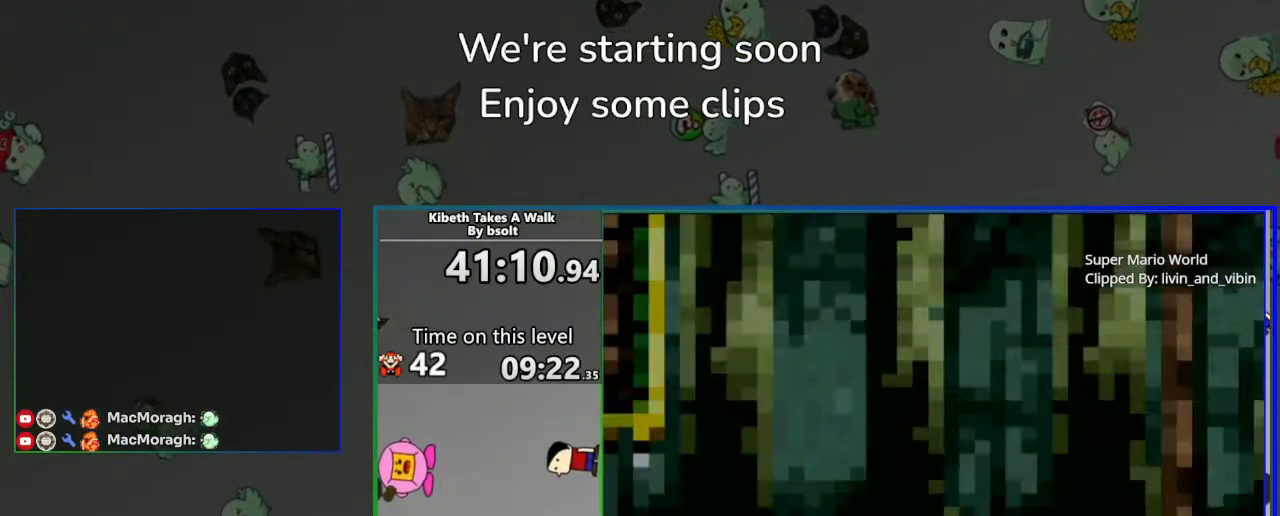
{"dt_ms": 500, "buttons": ["CROSS", "SQUARE", "DPAD_RIGHT"], "left_stick": "center", "events": [[300, "CROSS", "down"]]}
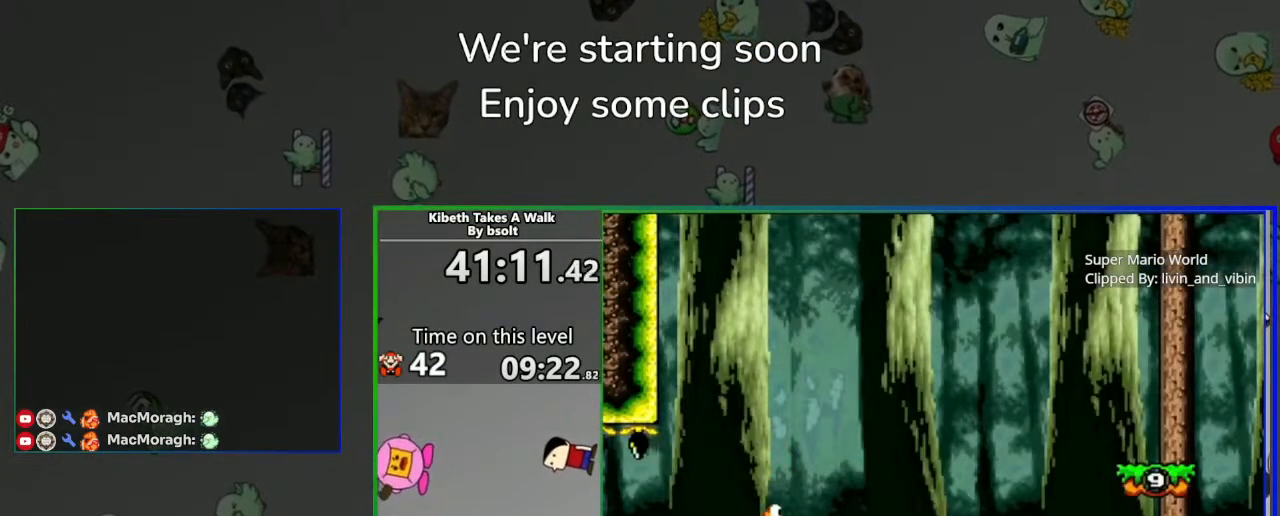
{"dt_ms": 500, "buttons": ["SQUARE", "DPAD_LEFT"], "left_stick": "center", "events": [[133, "CROSS", "up"], [150, "DPAD_RIGHT", "up"], [183, "DPAD_LEFT", "down"]]}
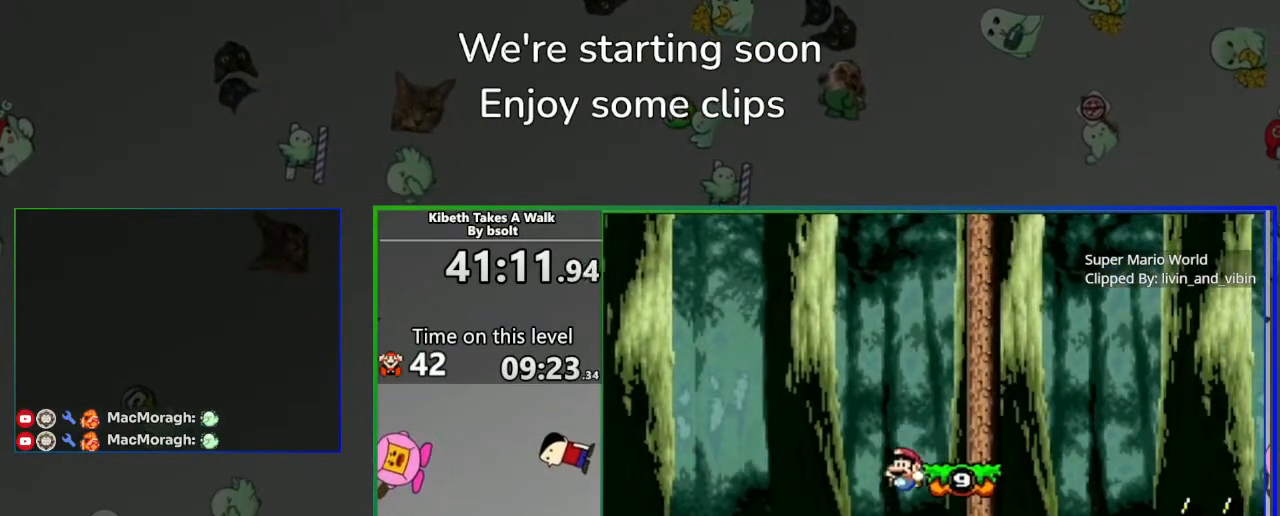
{"dt_ms": 500, "buttons": ["SQUARE"], "left_stick": "center", "events": [[50, "DPAD_LEFT", "up"], [67, "DPAD_RIGHT", "down"], [250, "DPAD_RIGHT", "up"]]}
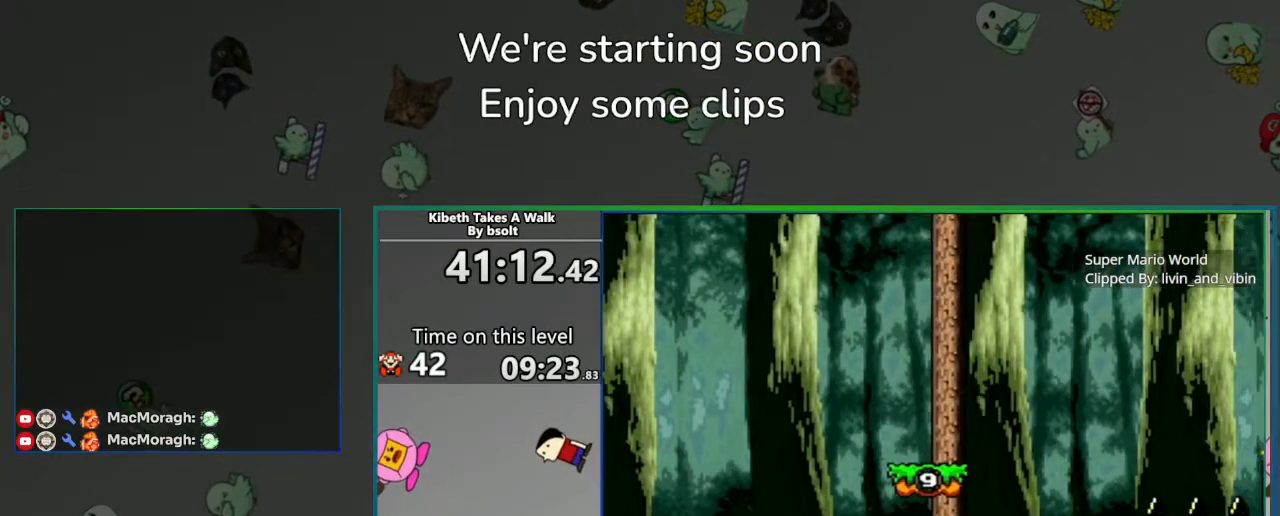
{"dt_ms": 500, "buttons": ["L2"], "left_stick": "center", "events": [[150, "CROSS", "down"], [267, "CROSS", "up"], [367, "SQUARE", "up"], [417, "L2", "down"]]}
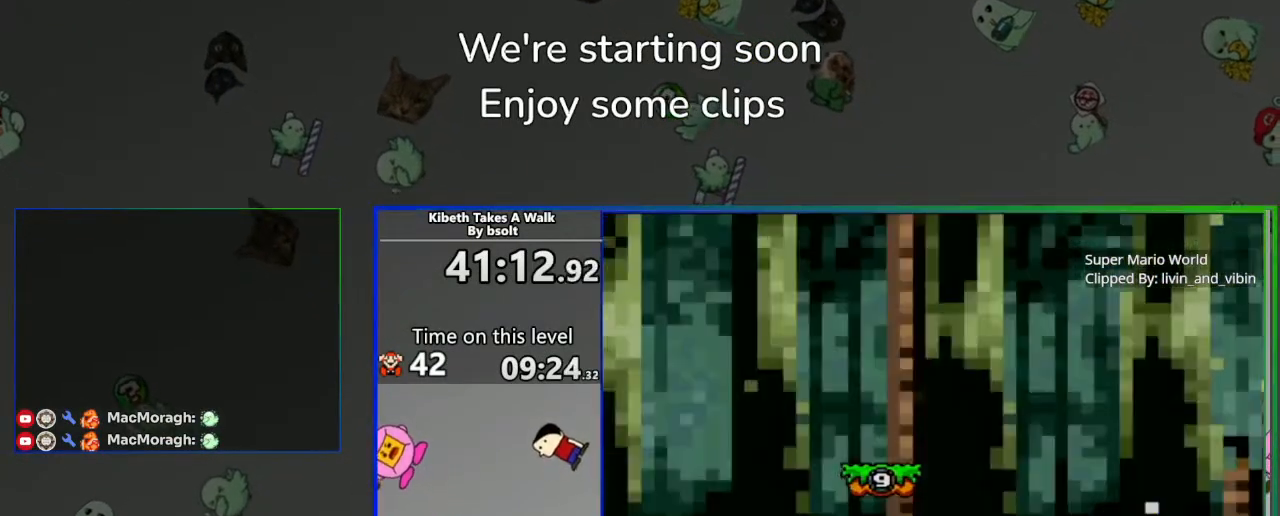
{"dt_ms": 500, "buttons": ["SQUARE"], "left_stick": "center", "events": [[100, "CROSS", "down"], [100, "L2", "up"], [200, "CROSS", "up"], [417, "SQUARE", "down"]]}
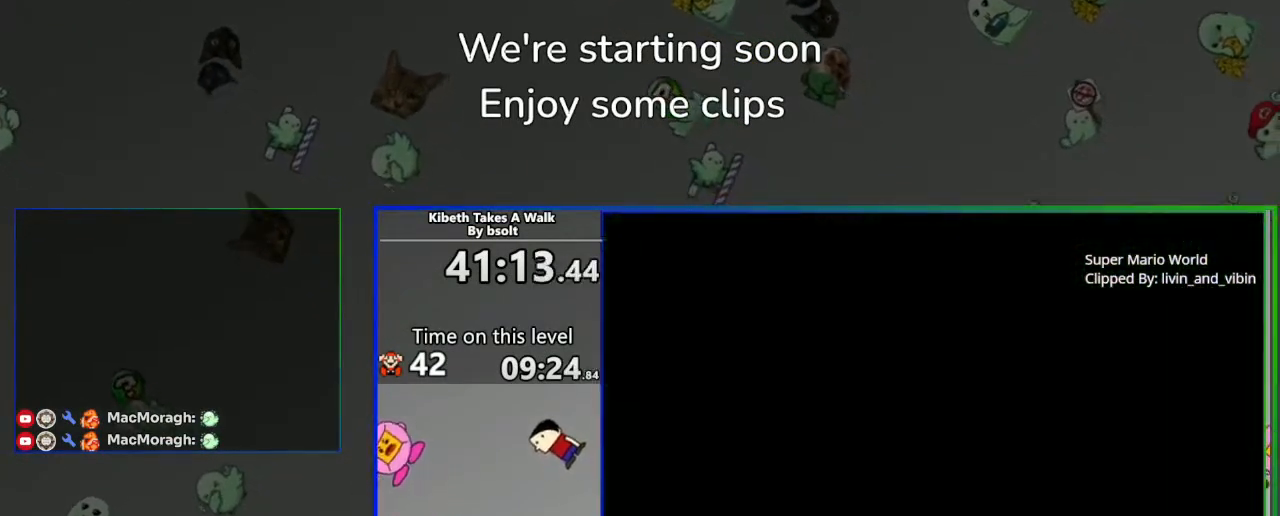
{"dt_ms": 500, "buttons": ["SQUARE", "DPAD_RIGHT"], "left_stick": "center", "events": [[133, "DPAD_RIGHT", "down"]]}
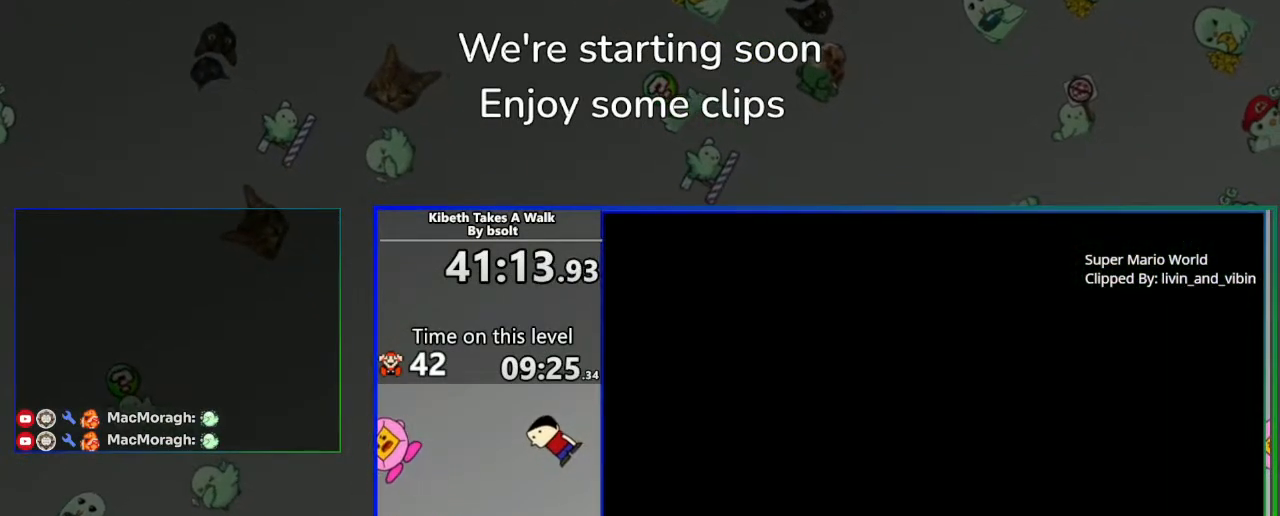
{"dt_ms": 500, "buttons": [], "left_stick": "center", "events": [[250, "DPAD_RIGHT", "up"], [250, "SQUARE", "up"]]}
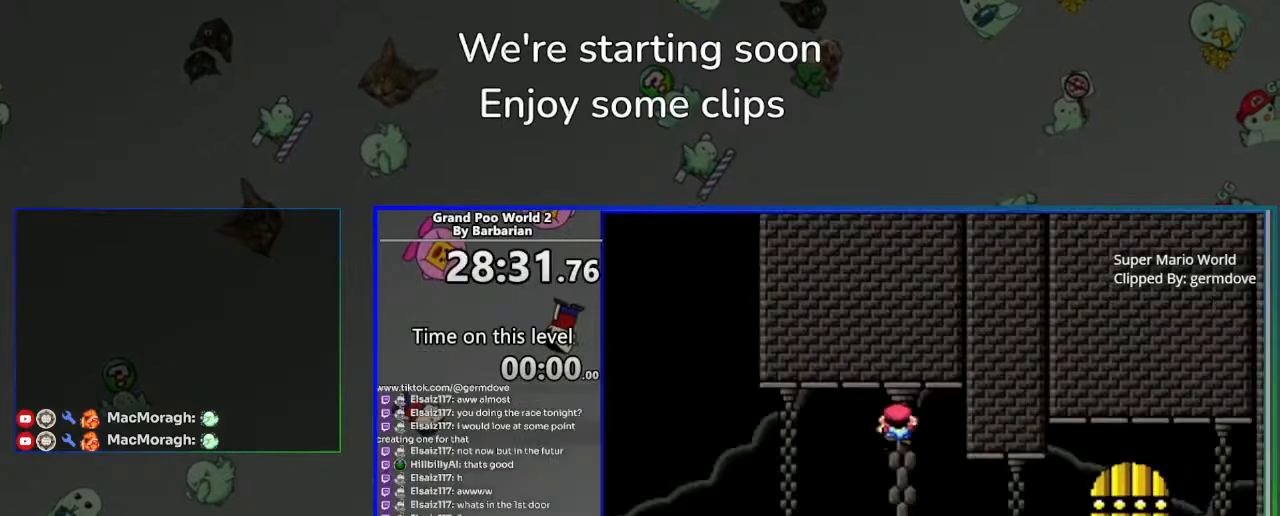
{"dt_ms": 500, "buttons": ["CROSS", "SQUARE"], "left_stick": "center", "events": [[117, "CROSS", "down"], [317, "SQUARE", "down"]]}